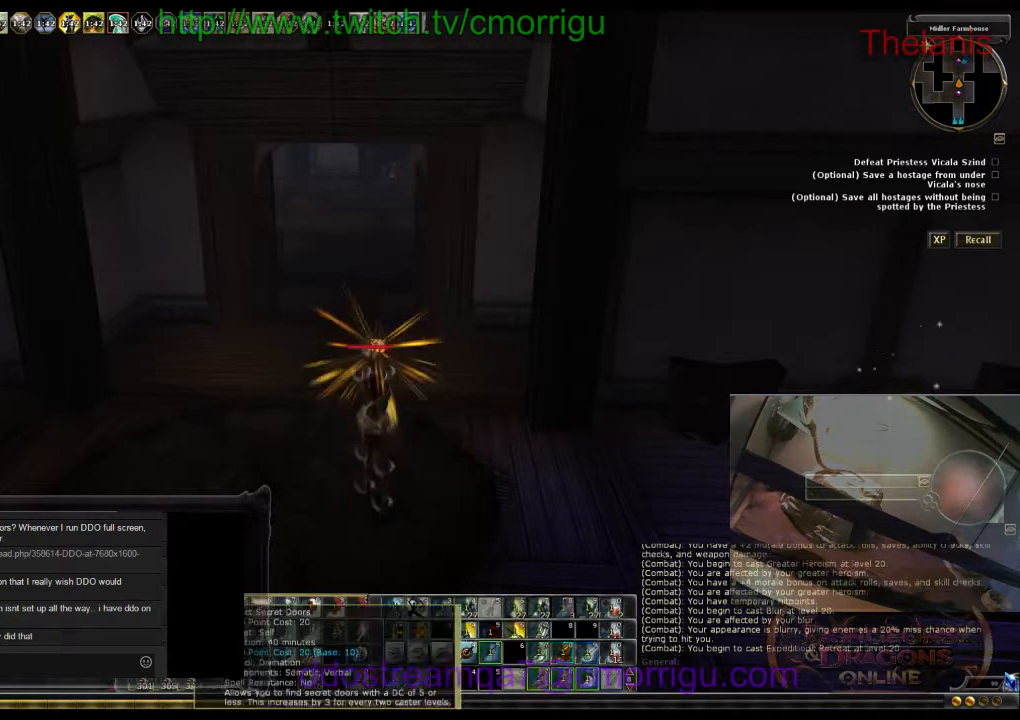
Gameplay with keyboard; each line is a JSON object with the keys held at the frame after it. "events" lists presses ("down") and releases ("up") of ".", "/", "0", "1", "2", "3", "4", "5", "6", "7", "8", "9", "a", "b", "backslash", "backspace", "c", "caps_lock", "comma", "ctrl_l", "ctrl_r", "d", "e", "equals", "escape", "f", "f1", "f10", "f11", "f12", "f2", "f3", "f4", "f5", "f6", "f7", "f8", "f9", "g", "h", "i", "j", "k", "l", "lbracket", "m", "minus", "n", "o", "p", "q", "quote", "r", "rbracket", "return", "s", "semicolon", "shift_l", "shift_r", "space", "t", "tab", "tilde", "u", "v", "w", "x", "y" and "z" between this image and that frame as [ms after this image, input, new state], when the widget could be followed in between. No other keys are recorded. Mouse input is not recorded.
{"keys": ["w"], "events": [[333, "w", "down"]]}
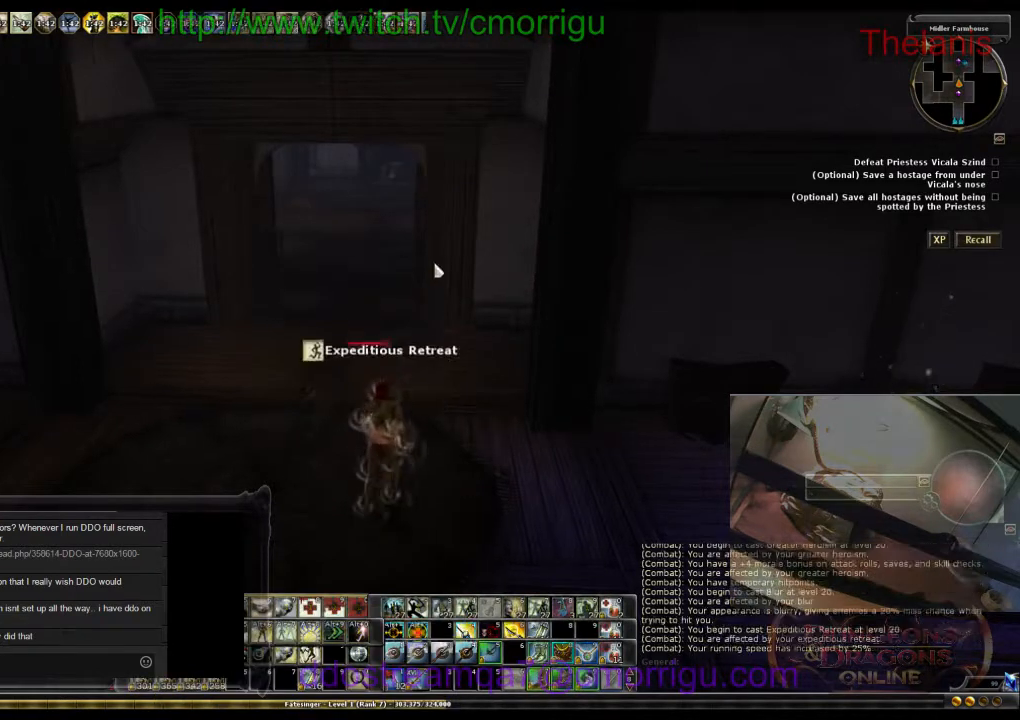
{"keys": ["w"], "events": []}
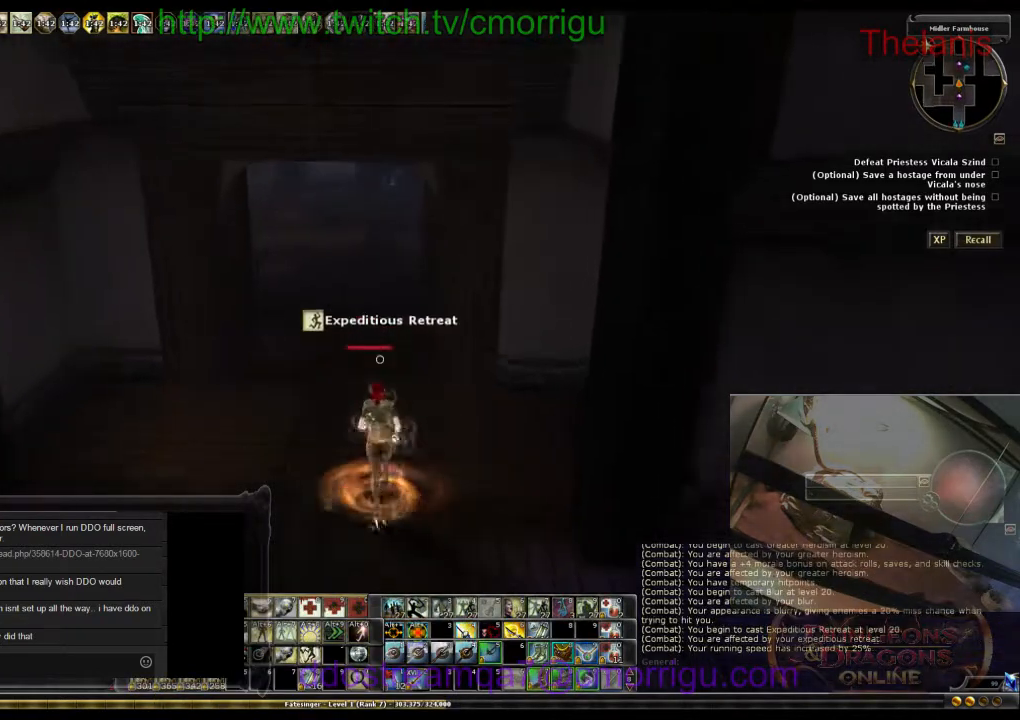
{"keys": ["w"], "events": []}
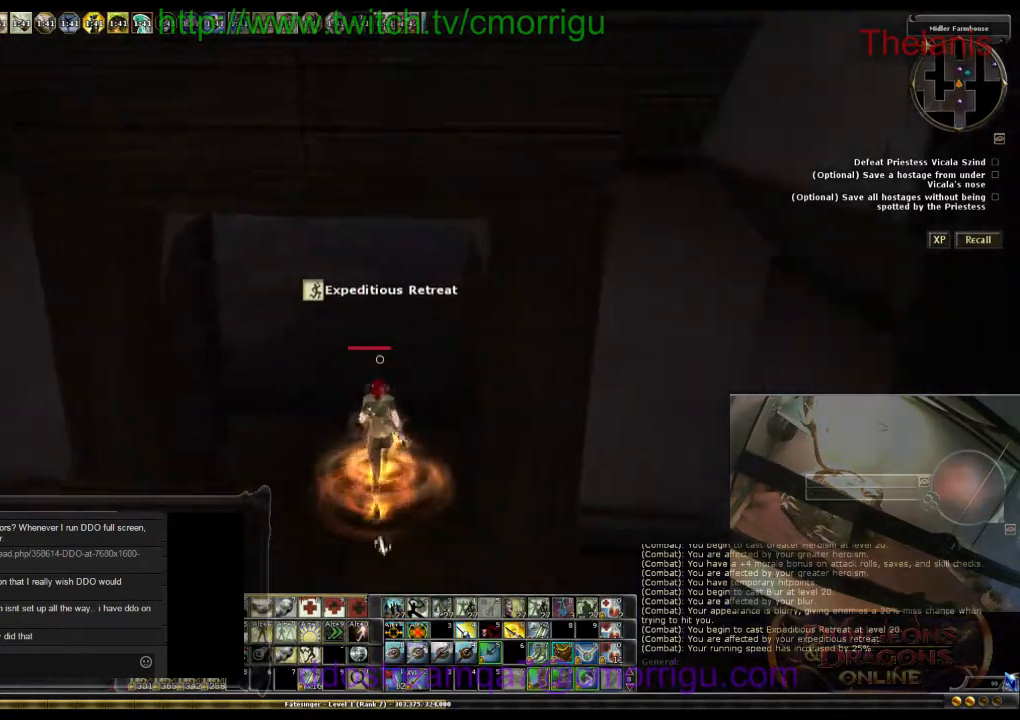
{"keys": ["w"], "events": []}
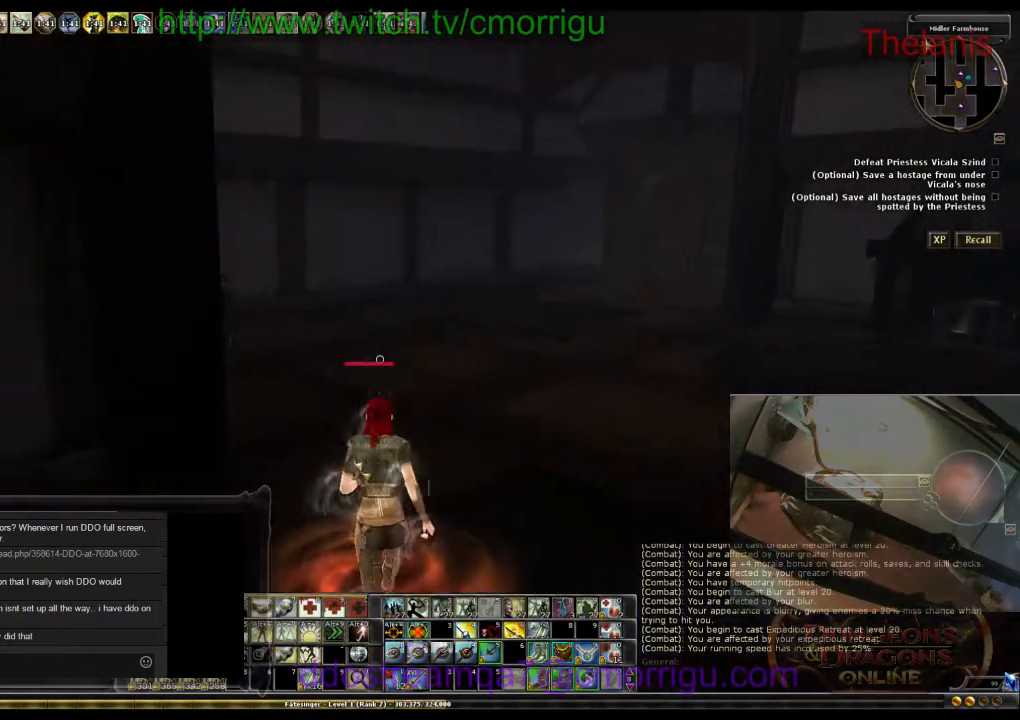
{"keys": ["d", "w"], "events": [[500, "d", "down"]]}
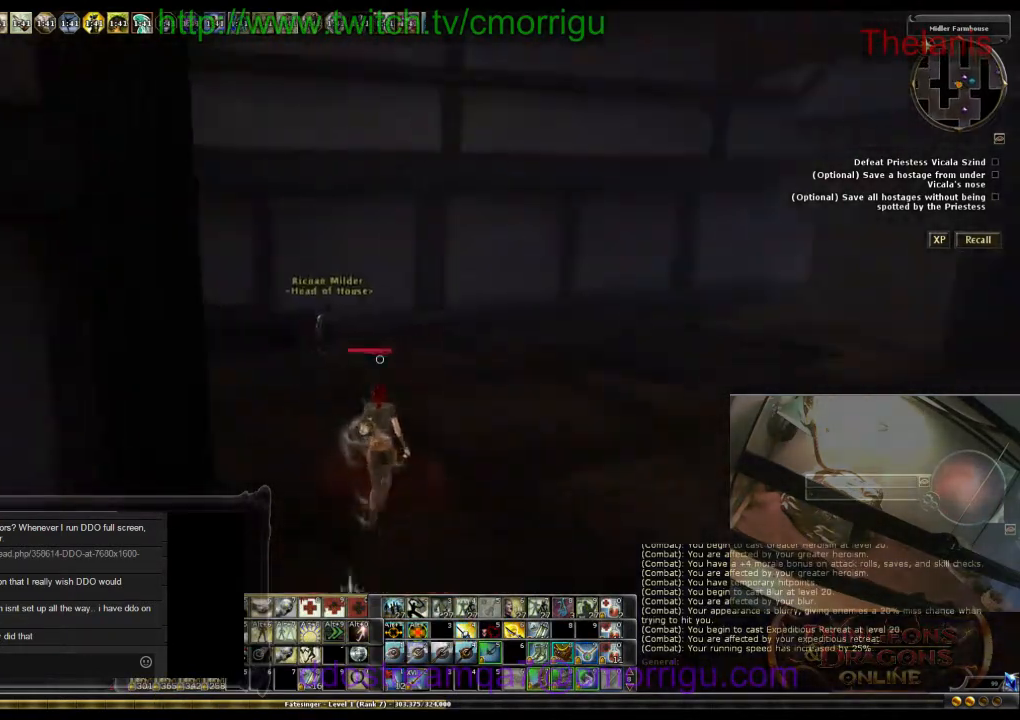
{"keys": [], "events": [[100, "d", "up"], [400, "w", "up"]]}
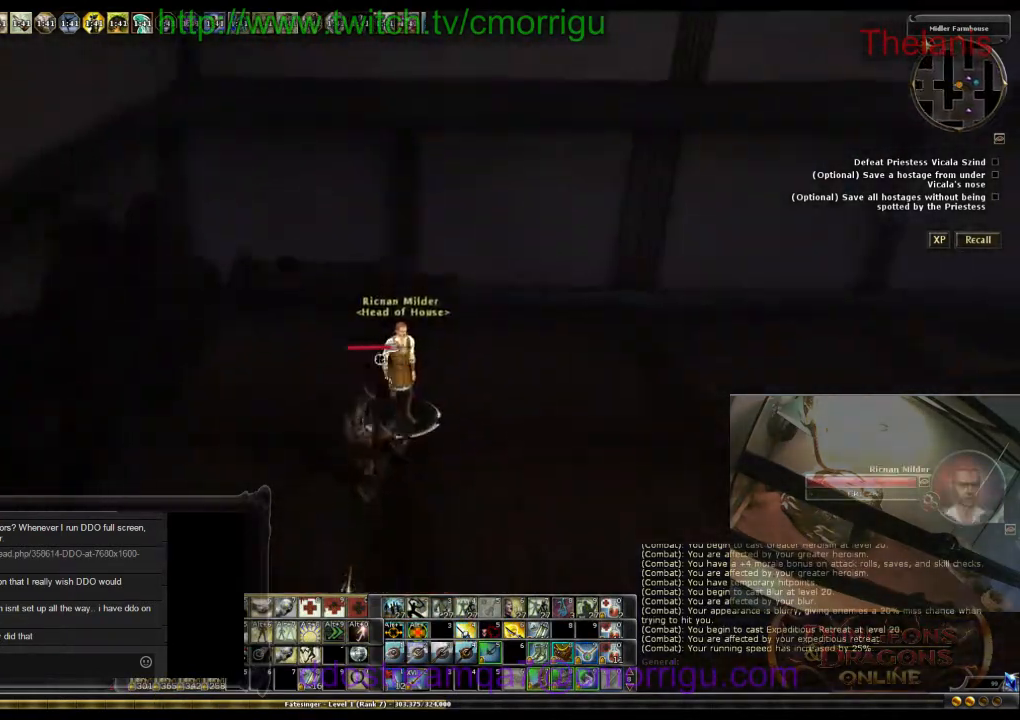
{"keys": [], "events": []}
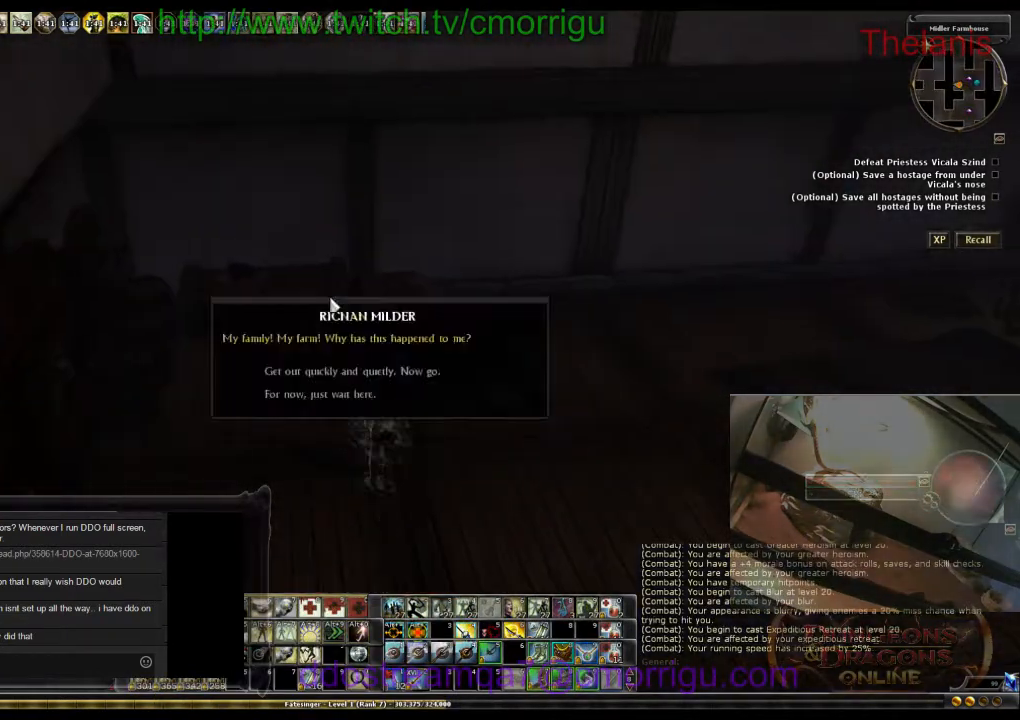
{"keys": [], "events": []}
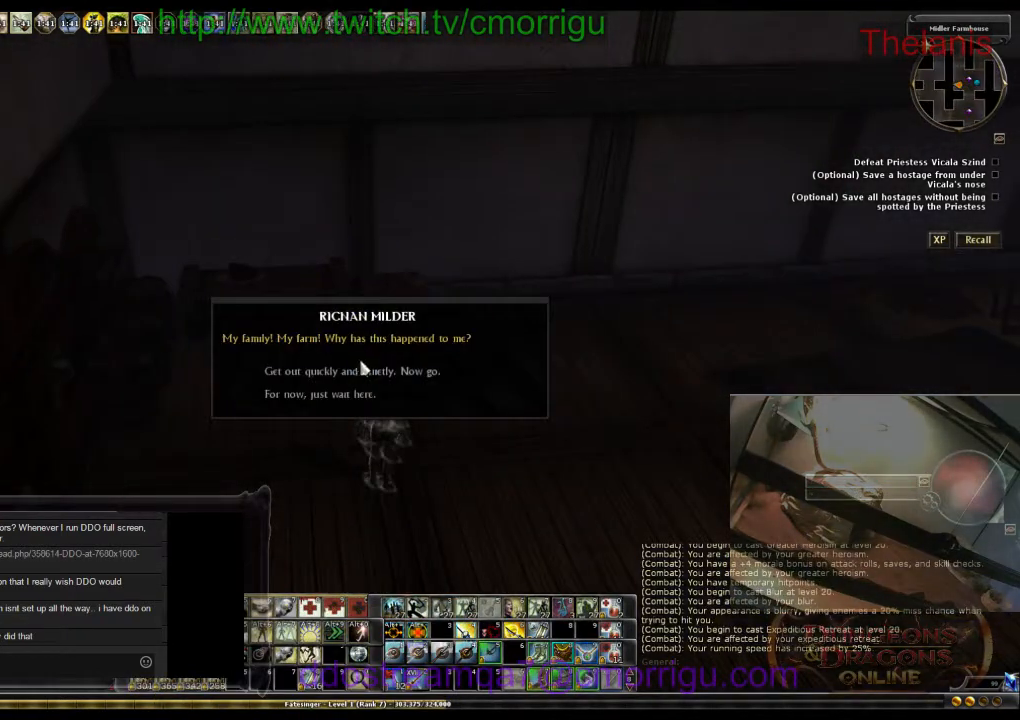
{"keys": [], "events": []}
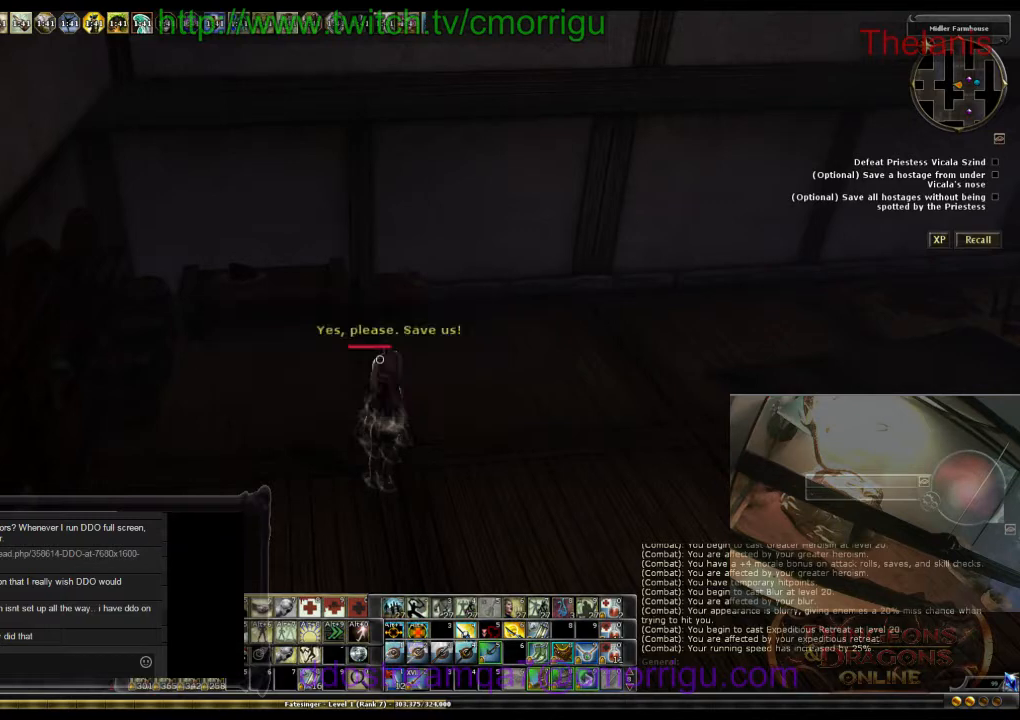
{"keys": [], "events": []}
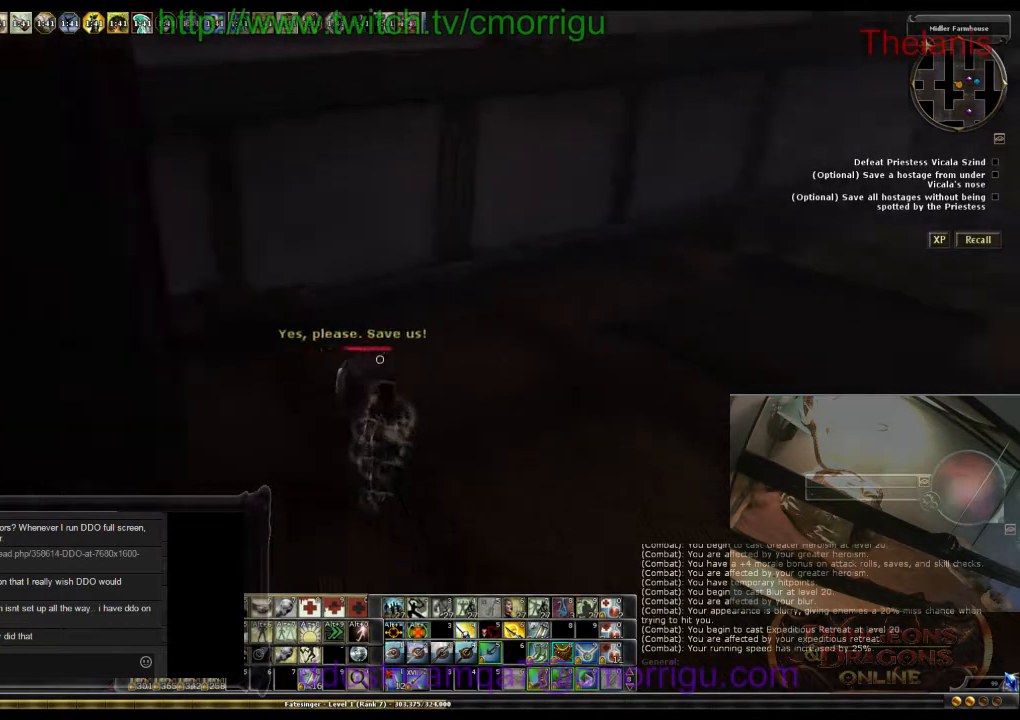
{"keys": [], "events": []}
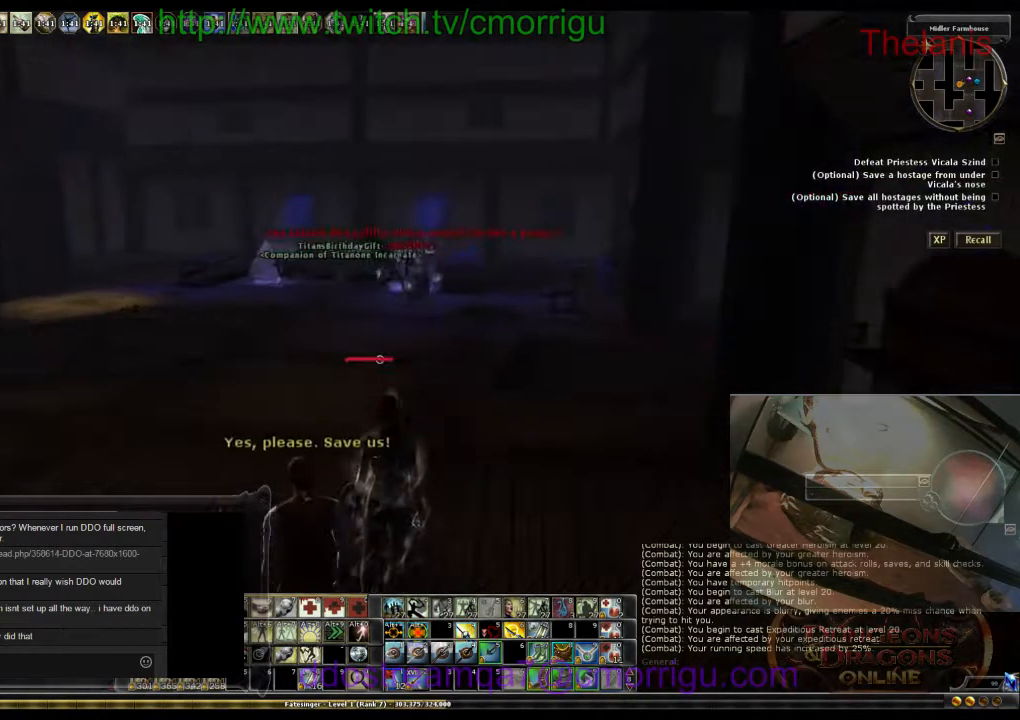
{"keys": ["d"], "events": [[500, "d", "down"]]}
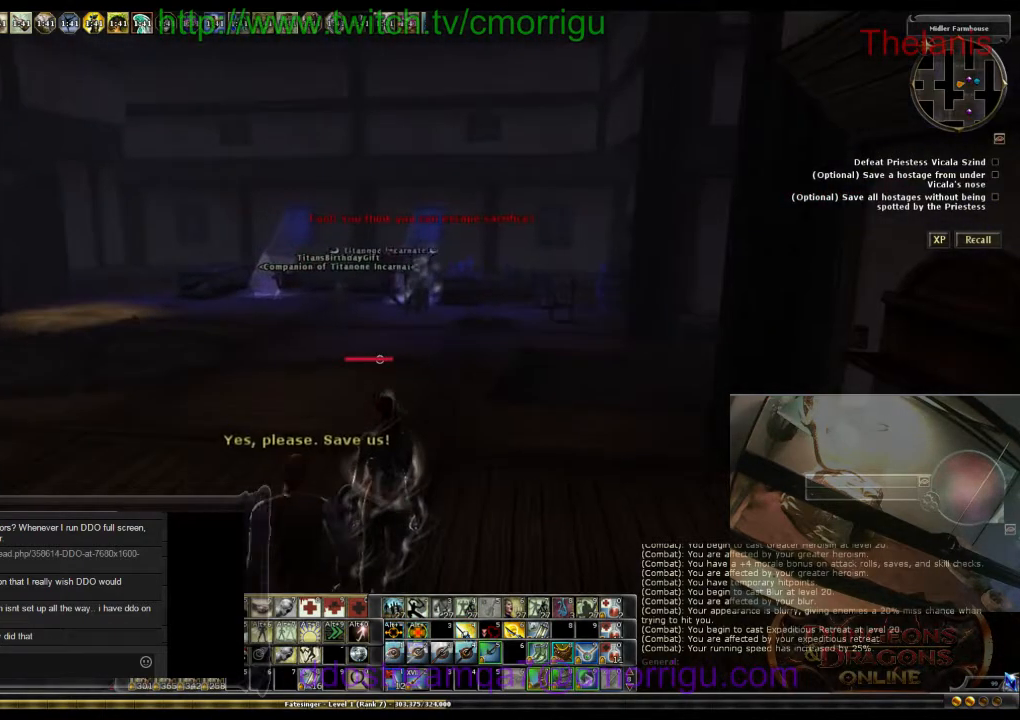
{"keys": ["w"], "events": [[100, "w", "down"], [467, "d", "up"]]}
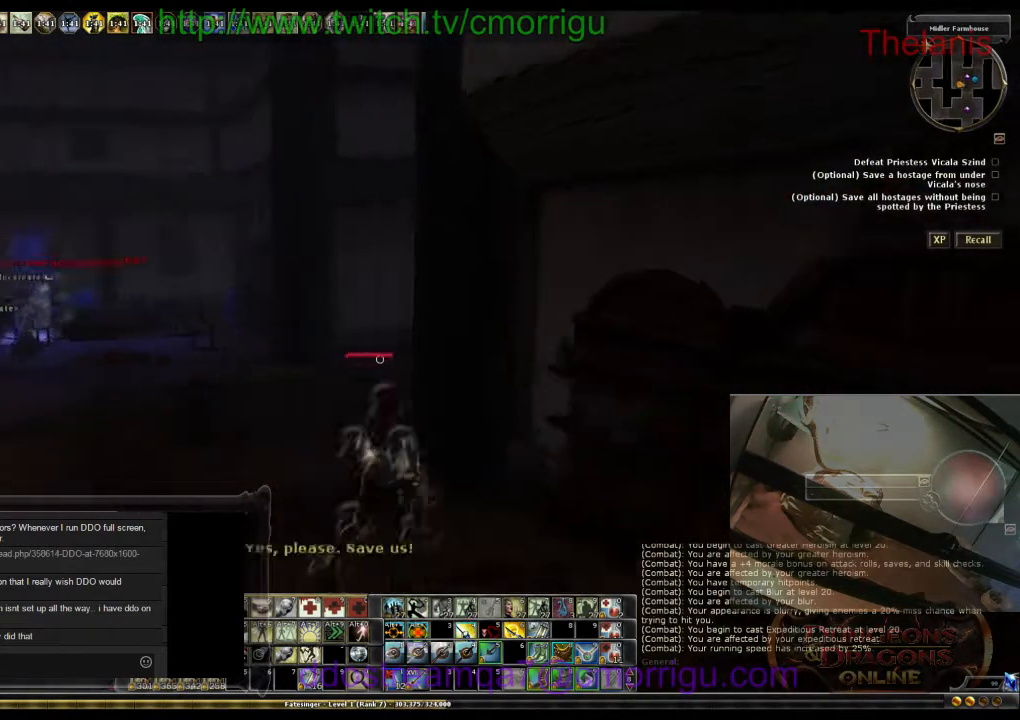
{"keys": ["a", "w"], "events": [[400, "a", "down"]]}
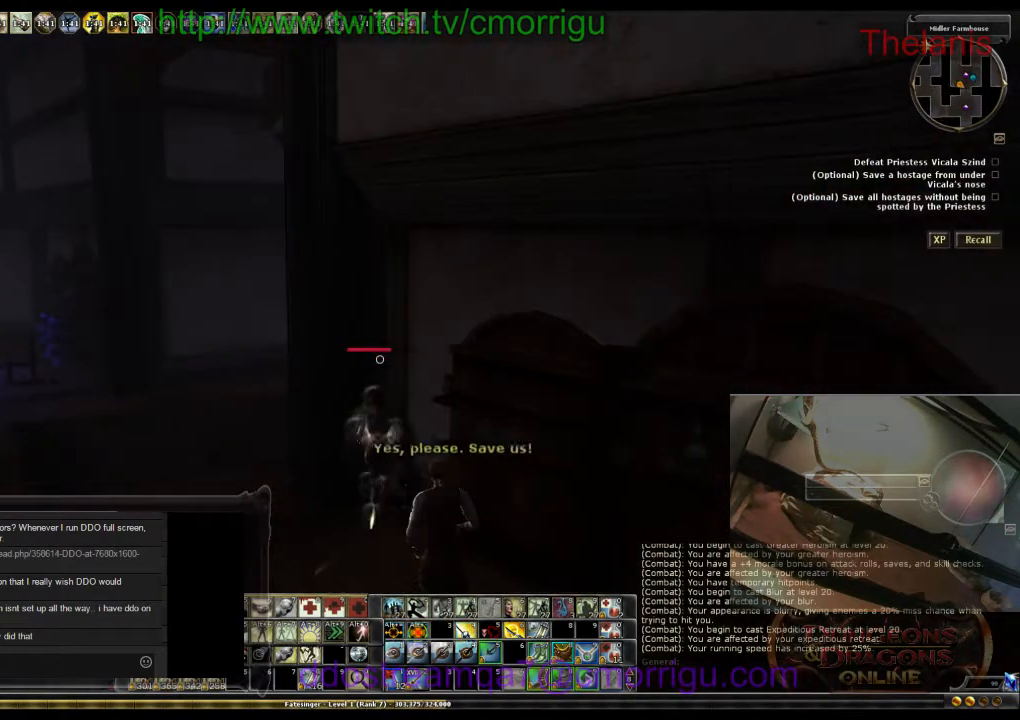
{"keys": [], "events": [[300, "w", "up"], [467, "a", "up"]]}
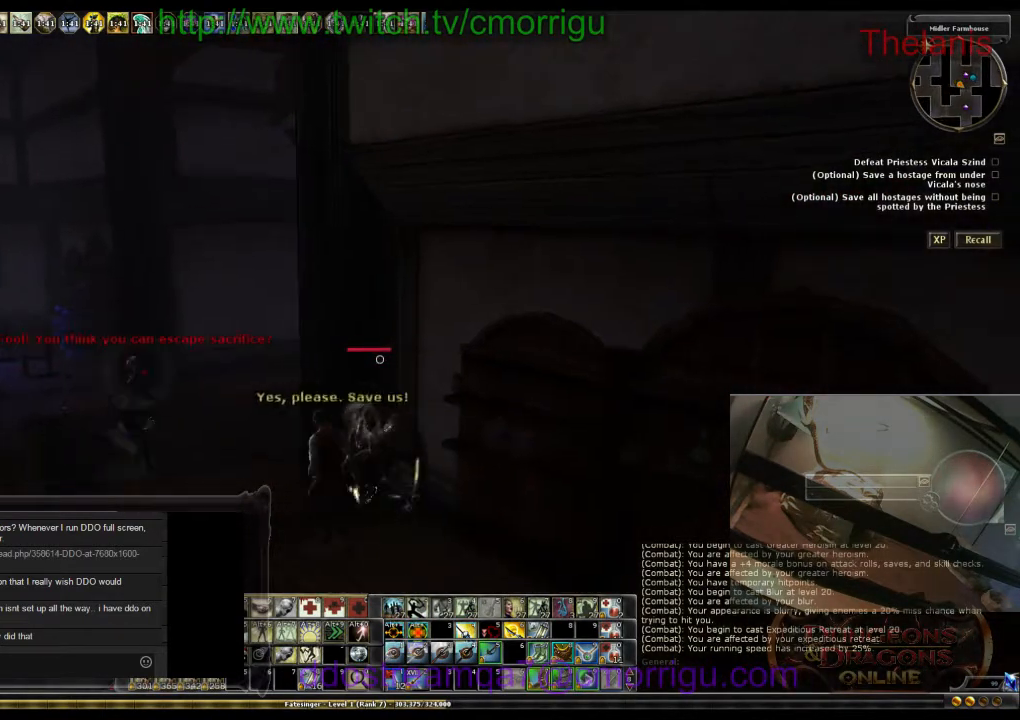
{"keys": ["a"], "events": [[167, "a", "down"]]}
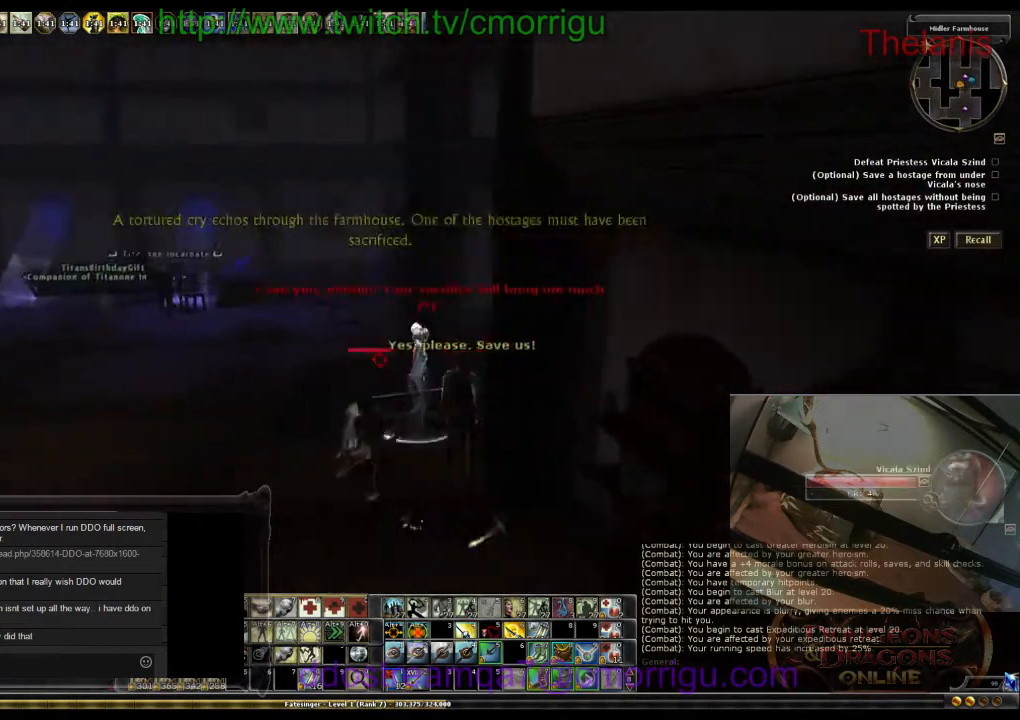
{"keys": ["a"], "events": []}
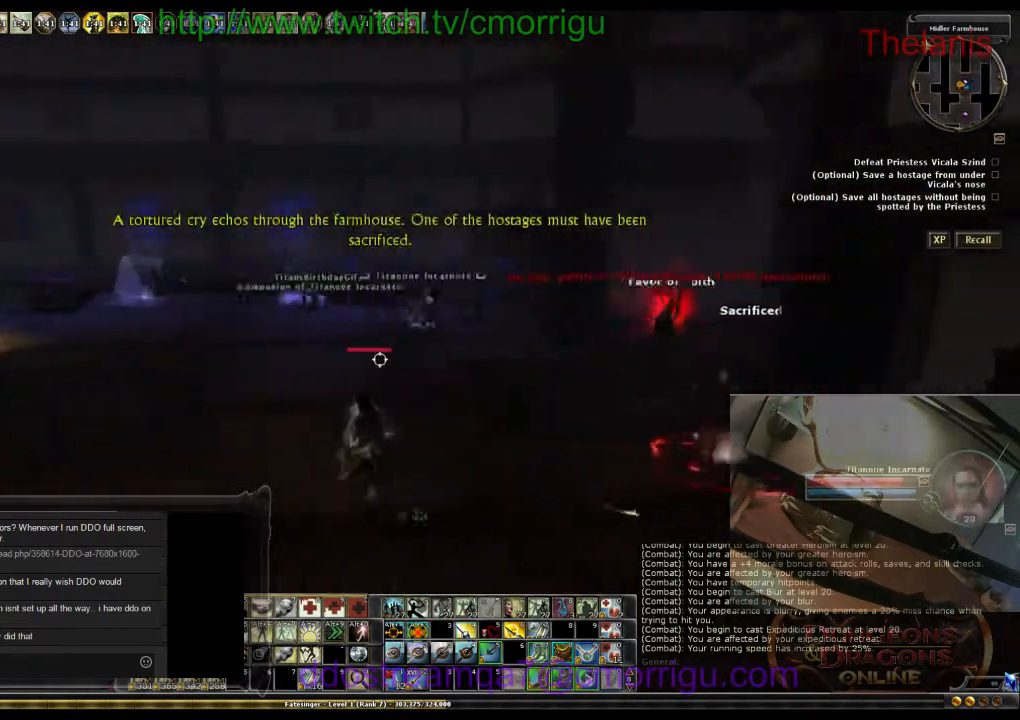
{"keys": ["a", "w"], "events": [[100, "w", "down"]]}
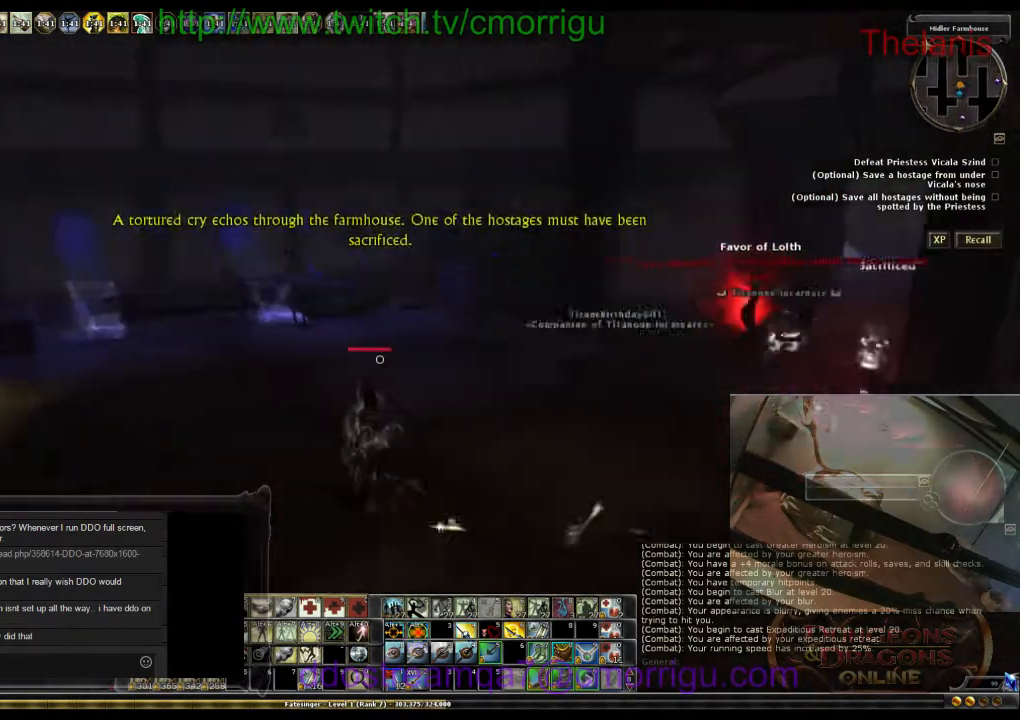
{"keys": ["w"], "events": [[500, "a", "up"]]}
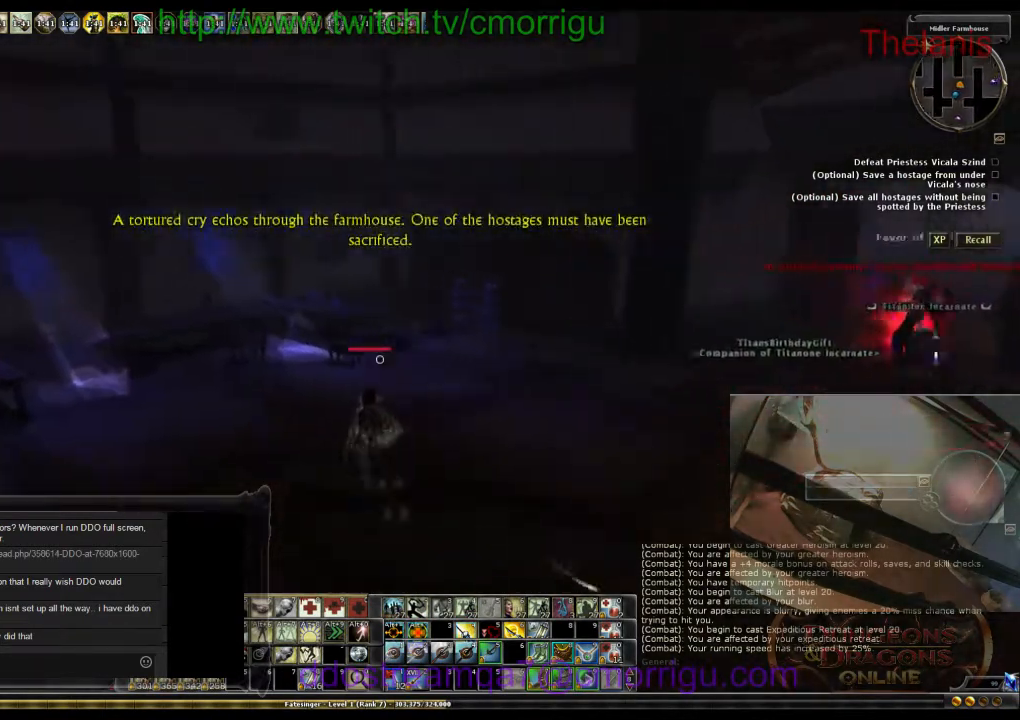
{"keys": [], "events": [[133, "w", "up"]]}
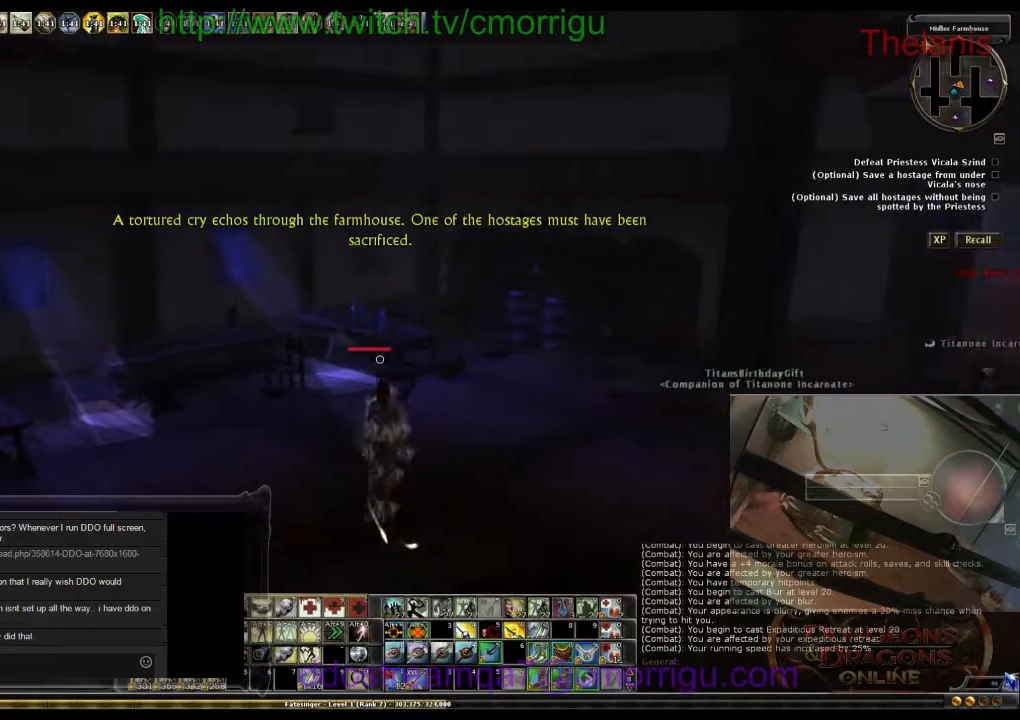
{"keys": [], "events": [[133, "d", "down"], [367, "d", "up"]]}
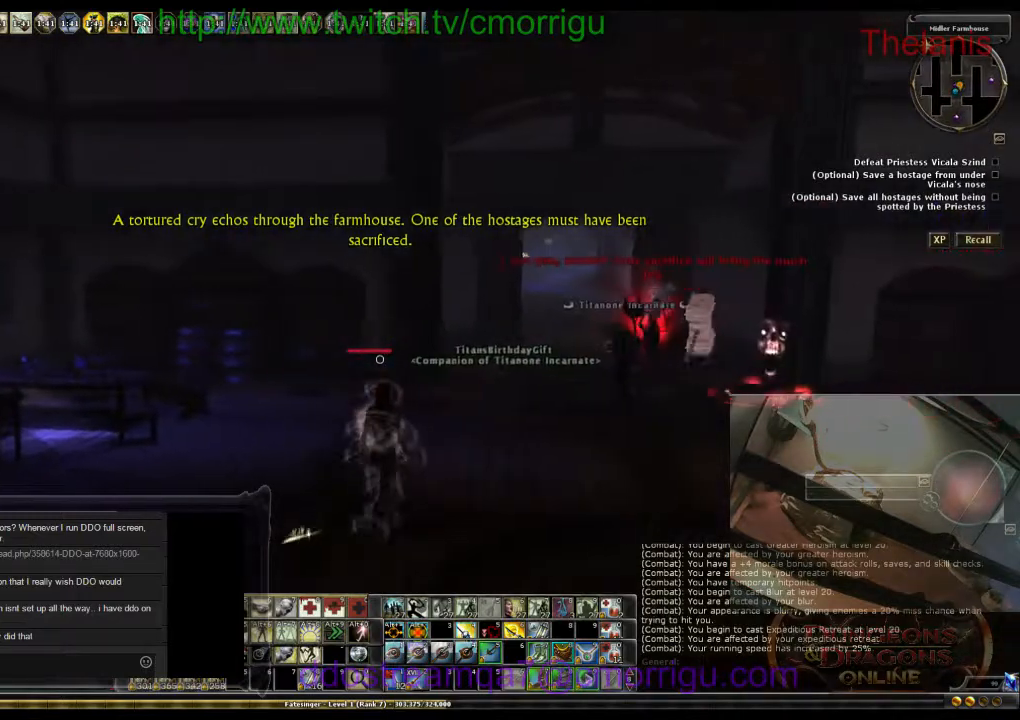
{"keys": [], "events": []}
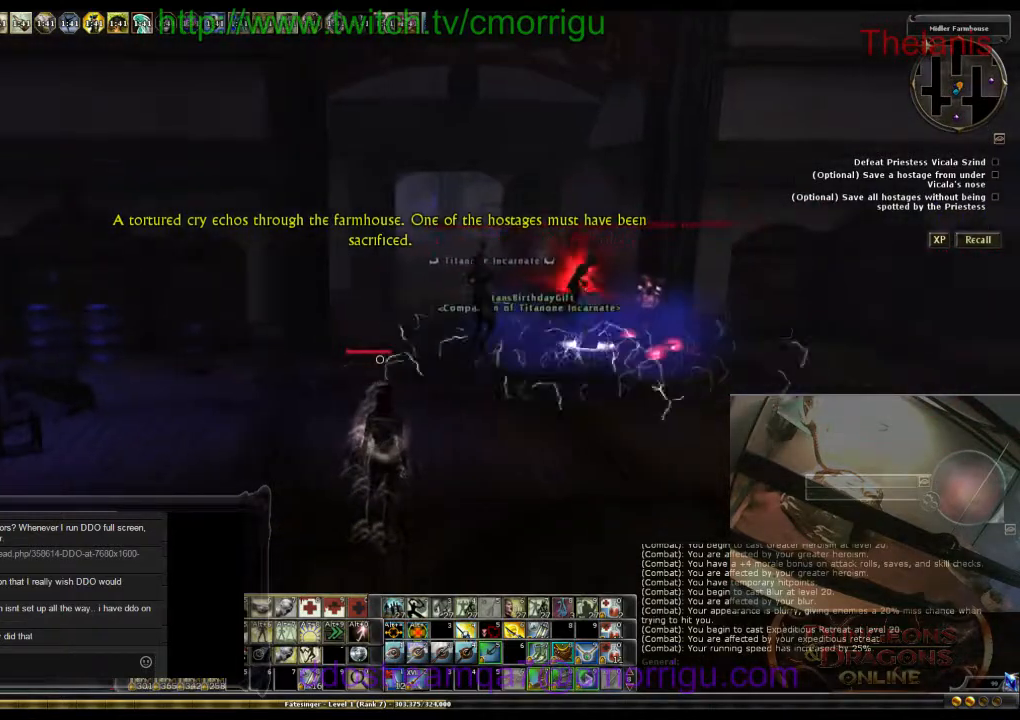
{"keys": [], "events": []}
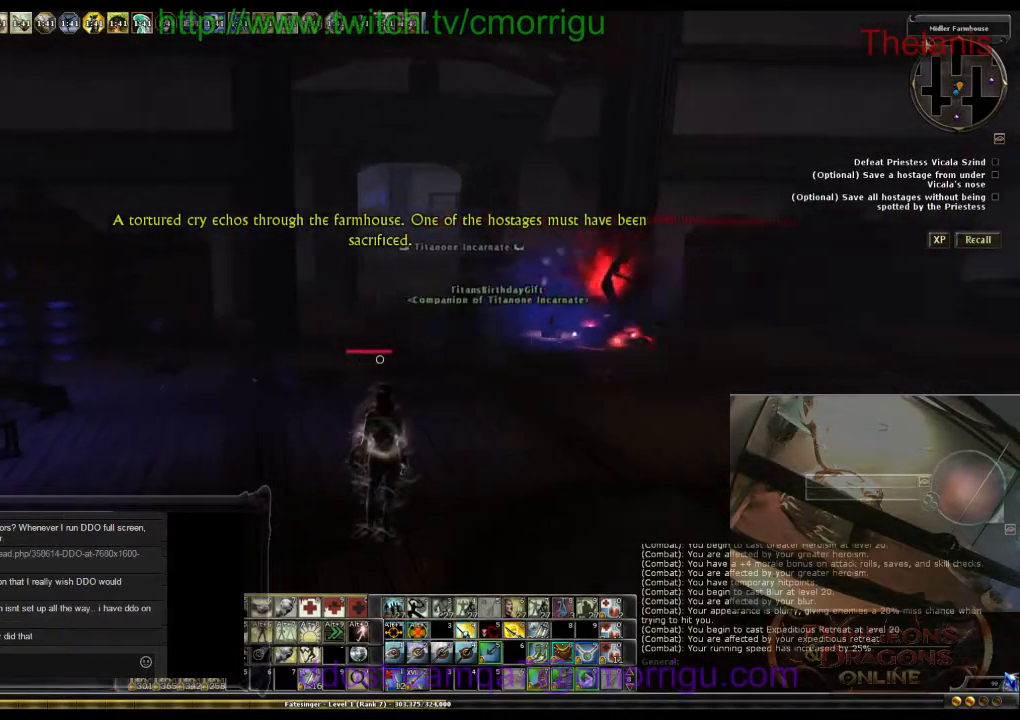
{"keys": ["w"], "events": [[200, "a", "down"], [367, "w", "down"], [467, "a", "up"]]}
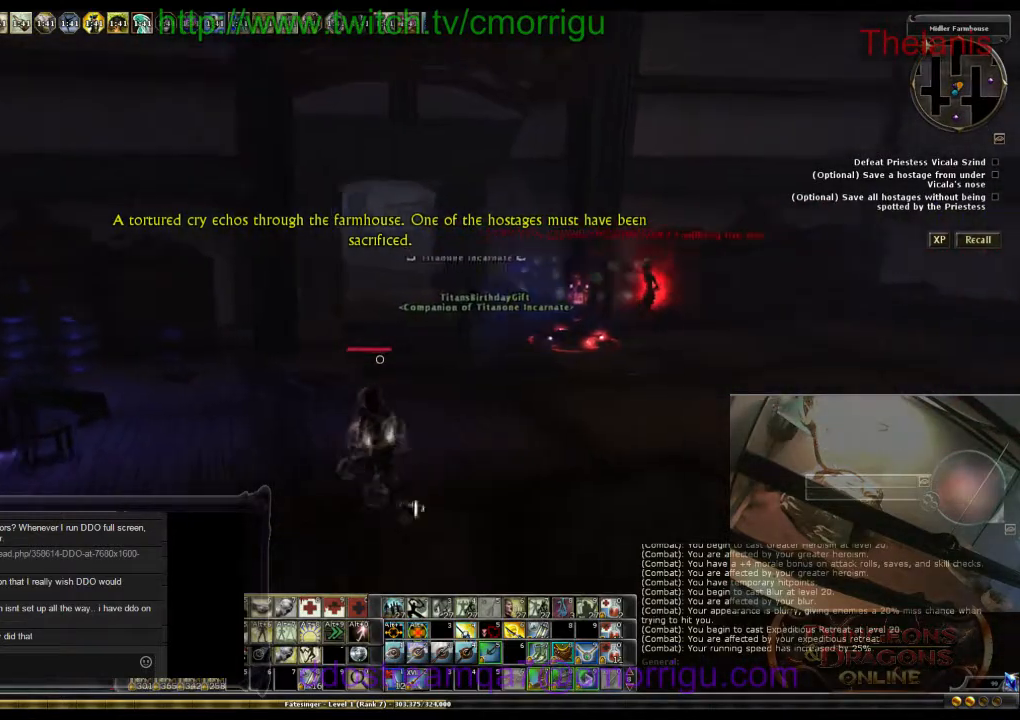
{"keys": ["w"], "events": []}
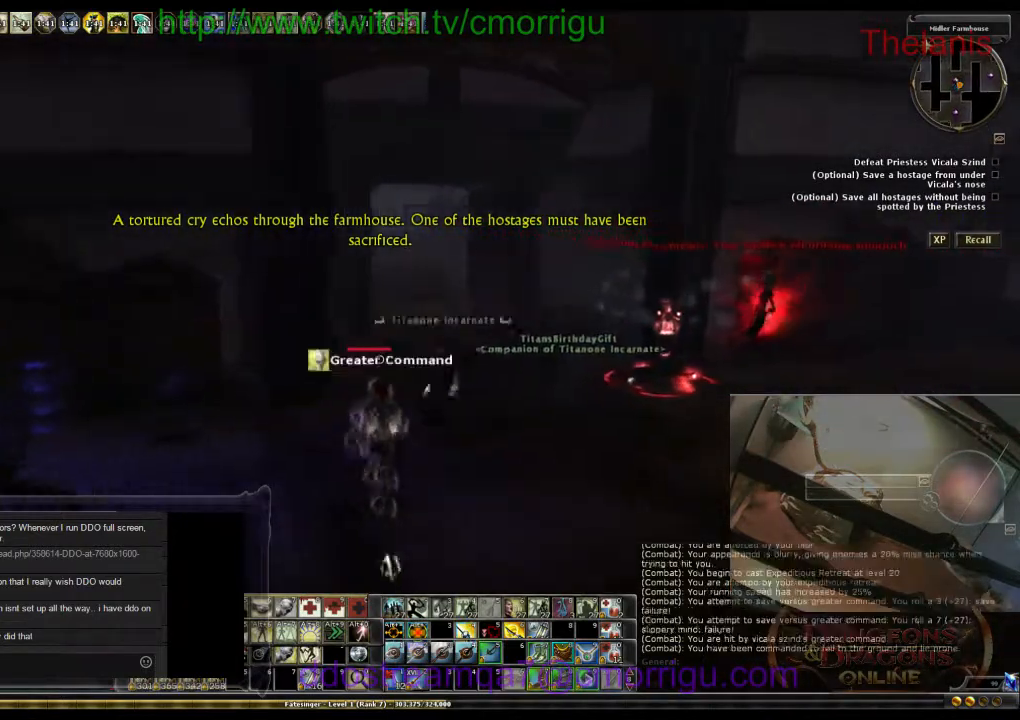
{"keys": ["w"], "events": []}
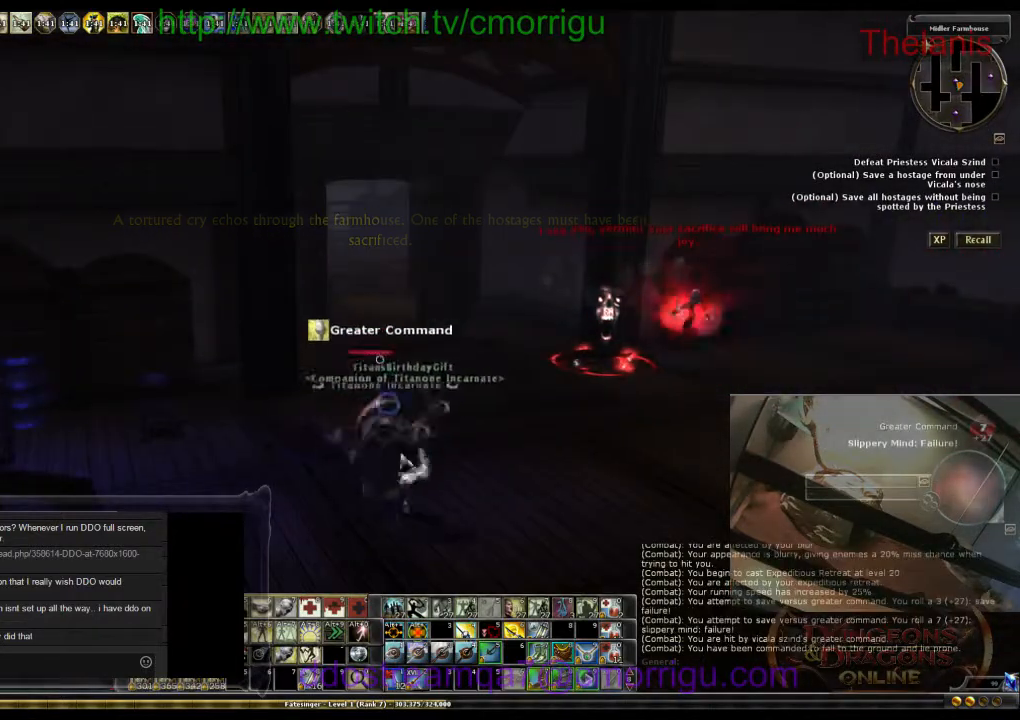
{"keys": ["w"], "events": []}
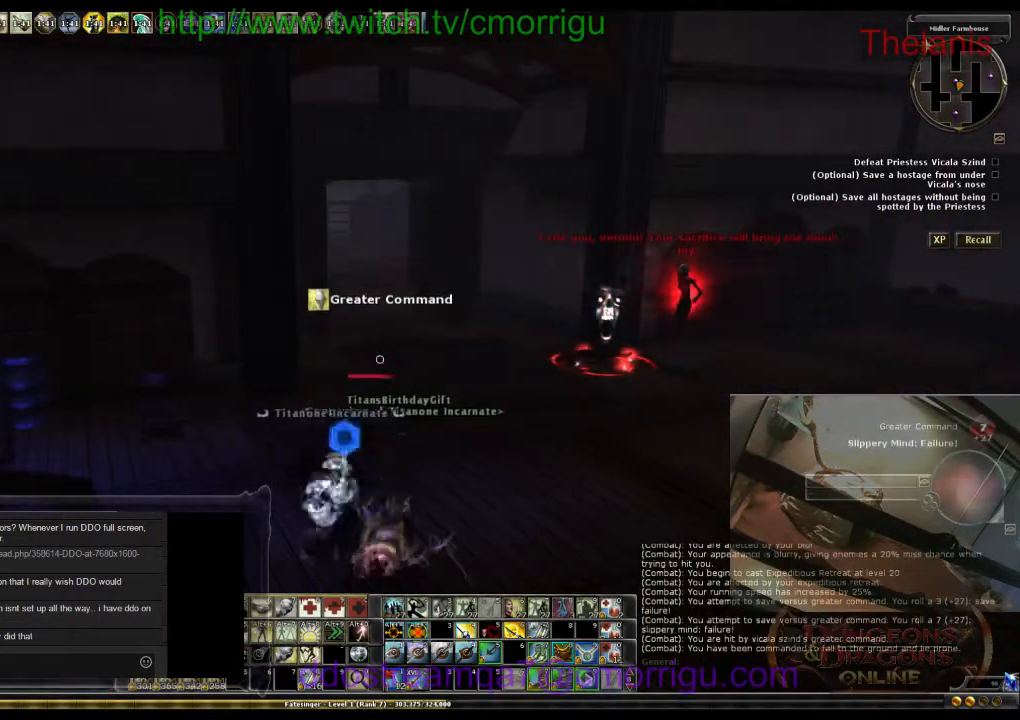
{"keys": ["w"], "events": []}
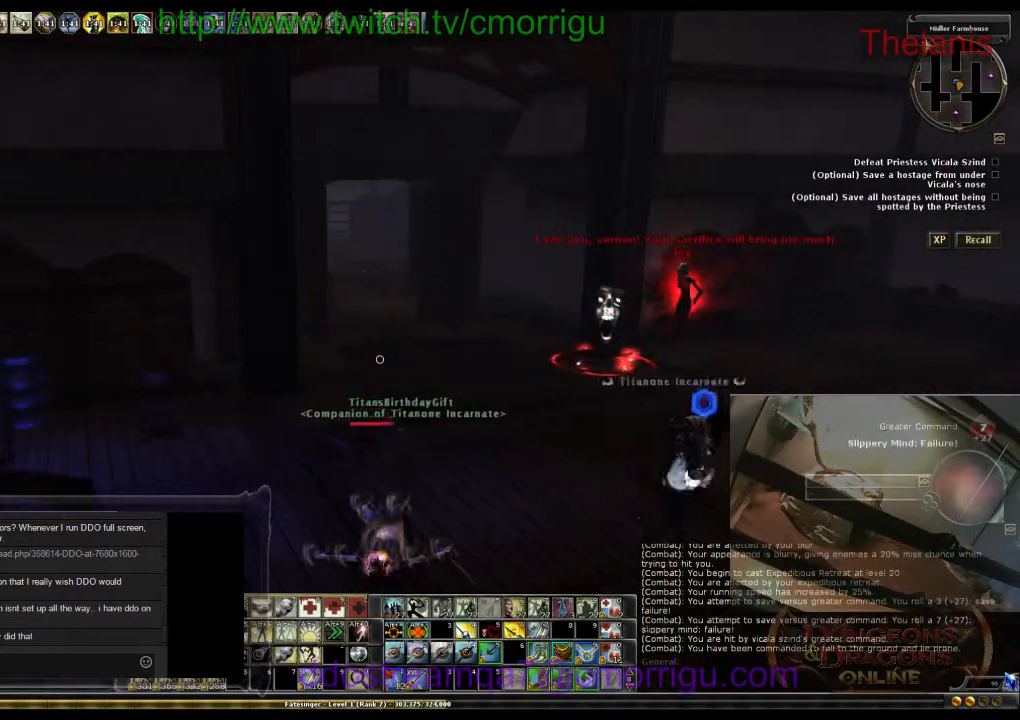
{"keys": ["w"], "events": []}
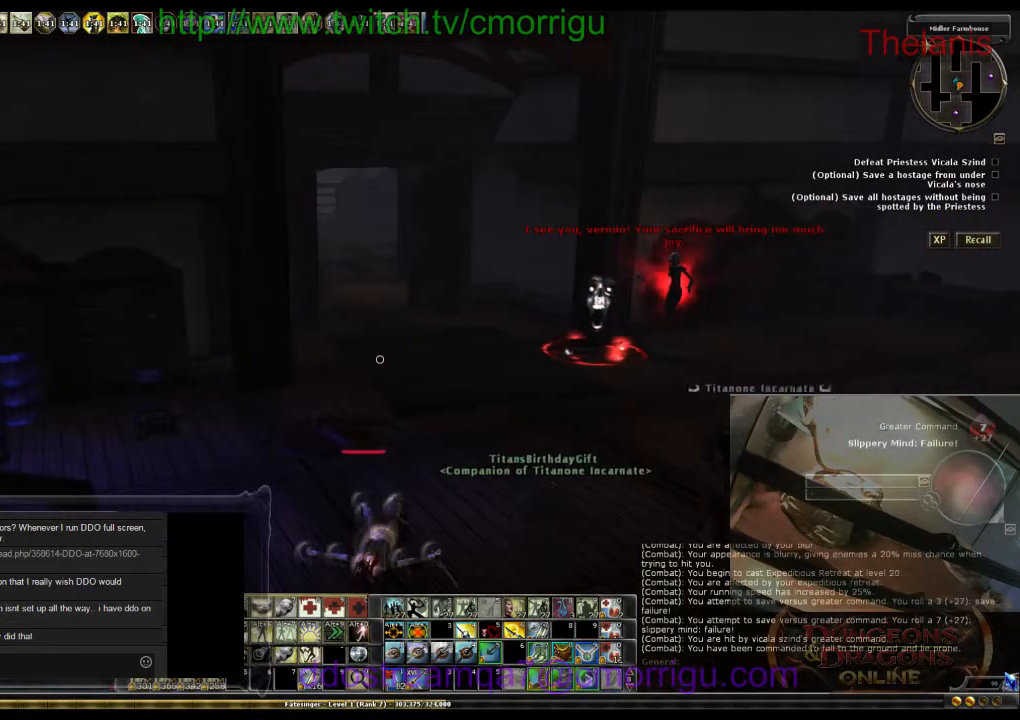
{"keys": ["w"], "events": []}